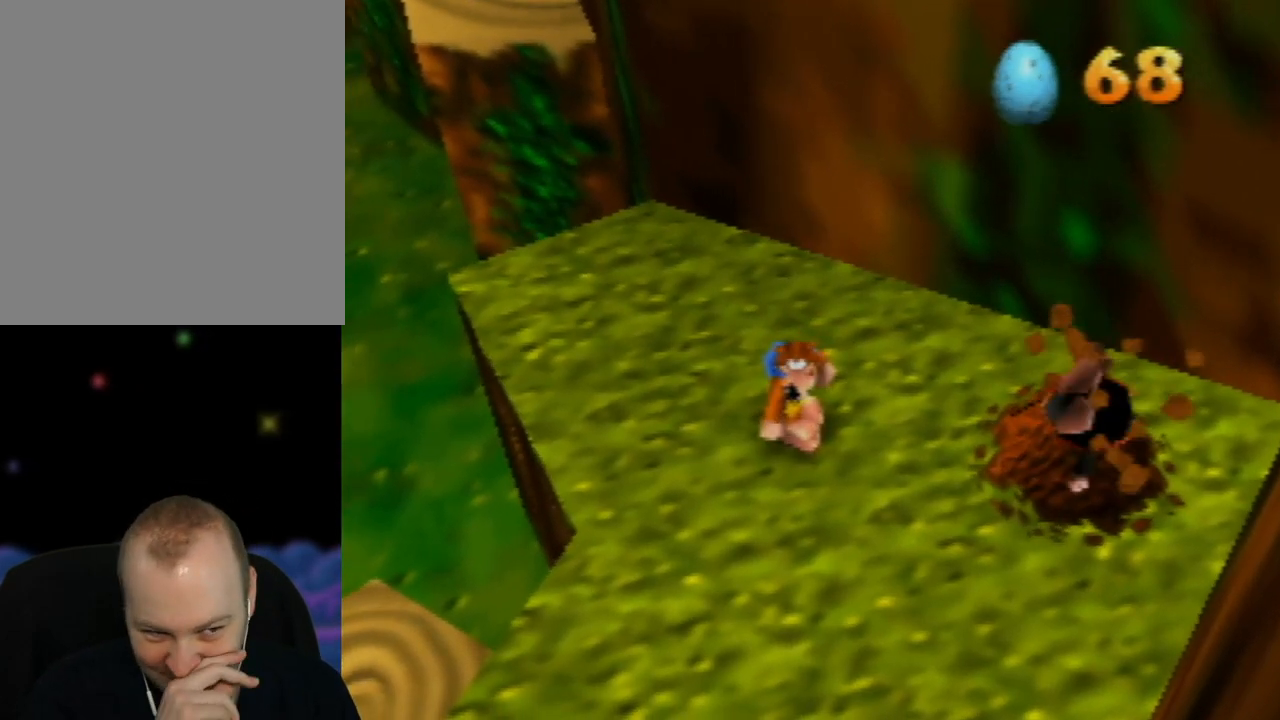
Gameplay with a controller (Nintendo layout); each line is a JSON object with the inputs held at the frame after it. "events" lists button and stick changes between this image and that frame as [ms after this image, input, new state], when the widget could be followed in between. Not read: L1 L3 R1 R3.
{"buttons": [], "left_stick": "down-left", "events": [[333, "left_stick", "down-left"]]}
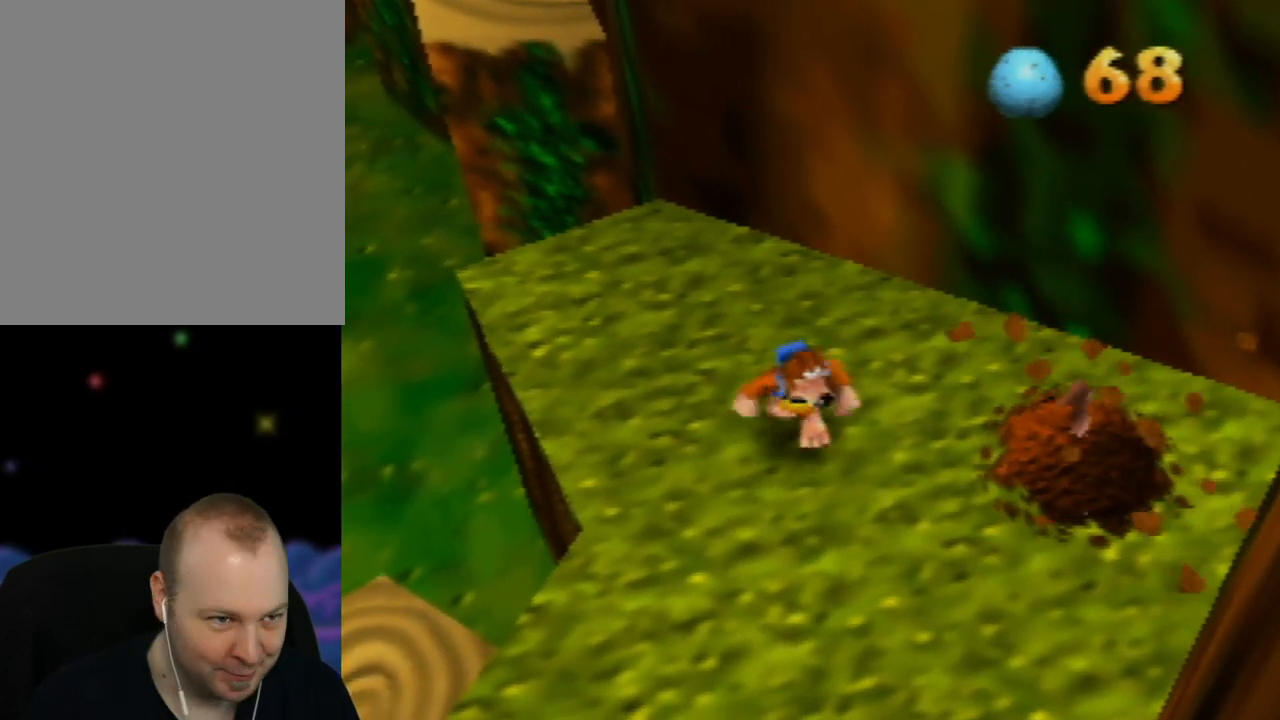
{"buttons": [], "left_stick": "down", "events": [[250, "left_stick", "down"]]}
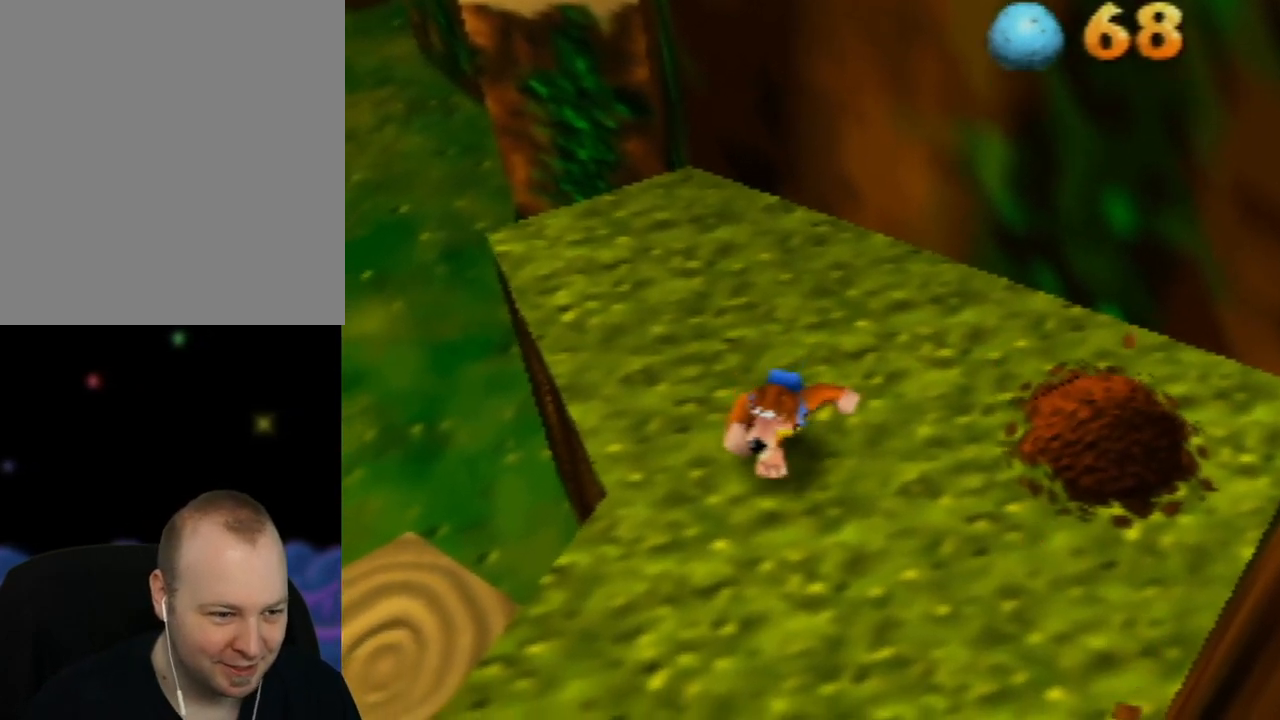
{"buttons": [], "left_stick": "center", "events": [[333, "left_stick", "center"]]}
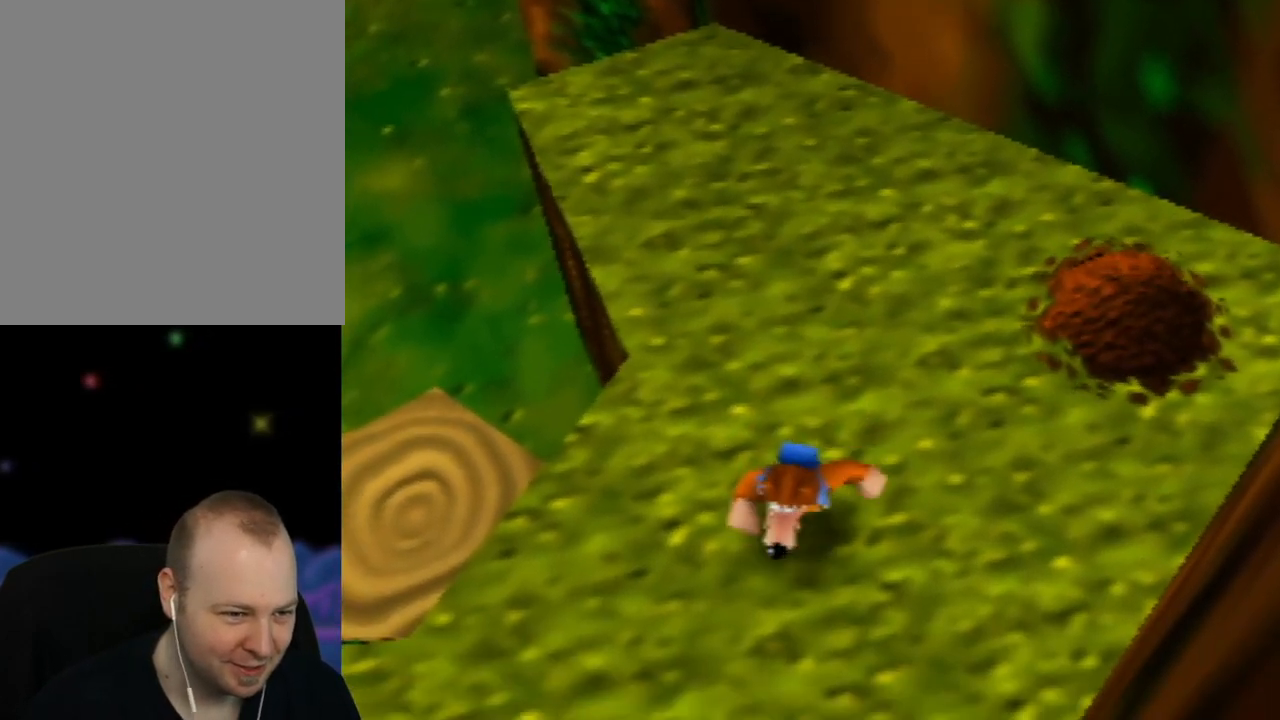
{"buttons": [], "left_stick": "up-left", "events": [[250, "left_stick", "up-left"]]}
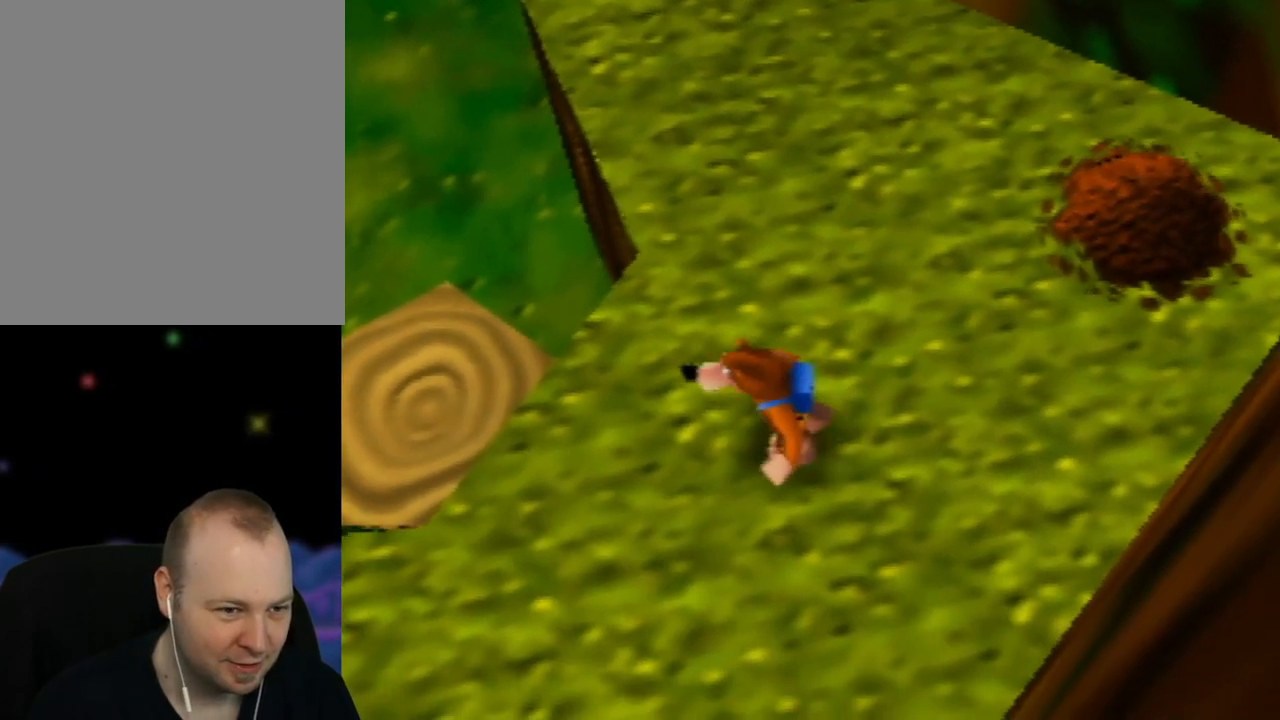
{"buttons": [], "left_stick": "up", "events": [[133, "left_stick", "up"]]}
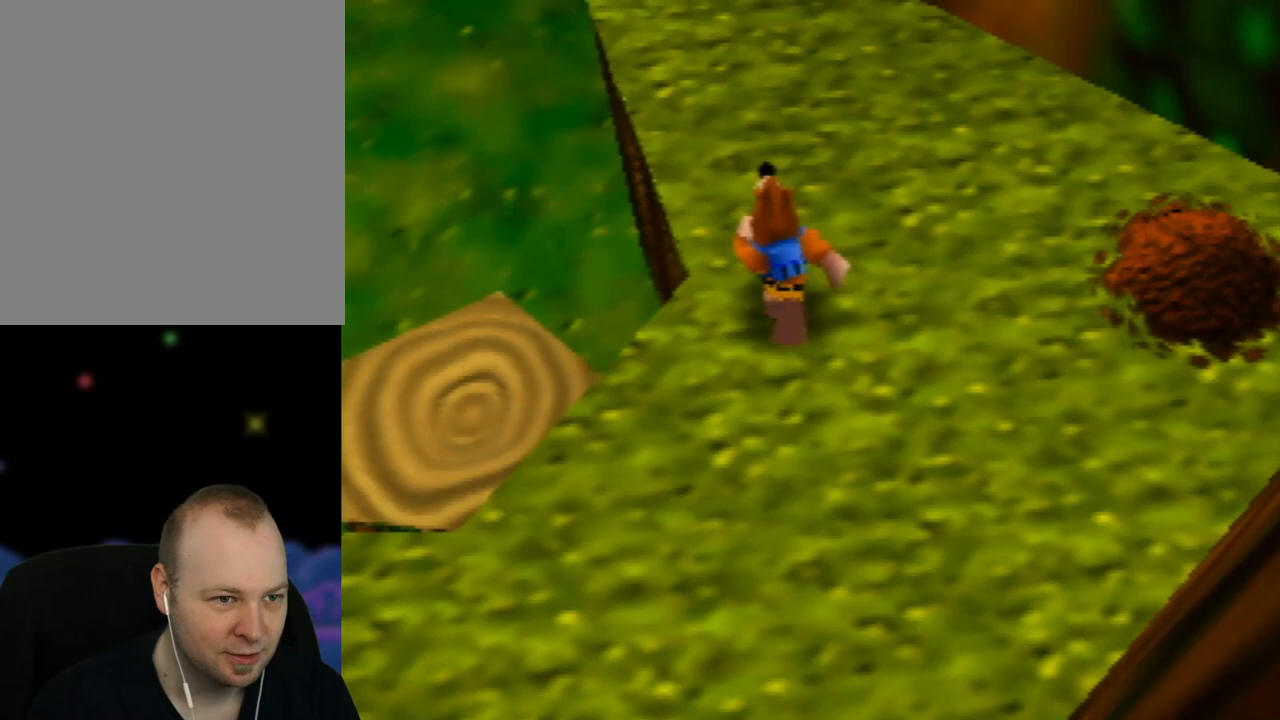
{"buttons": [], "left_stick": "center", "events": [[233, "left_stick", "up-left"], [417, "left_stick", "center"]]}
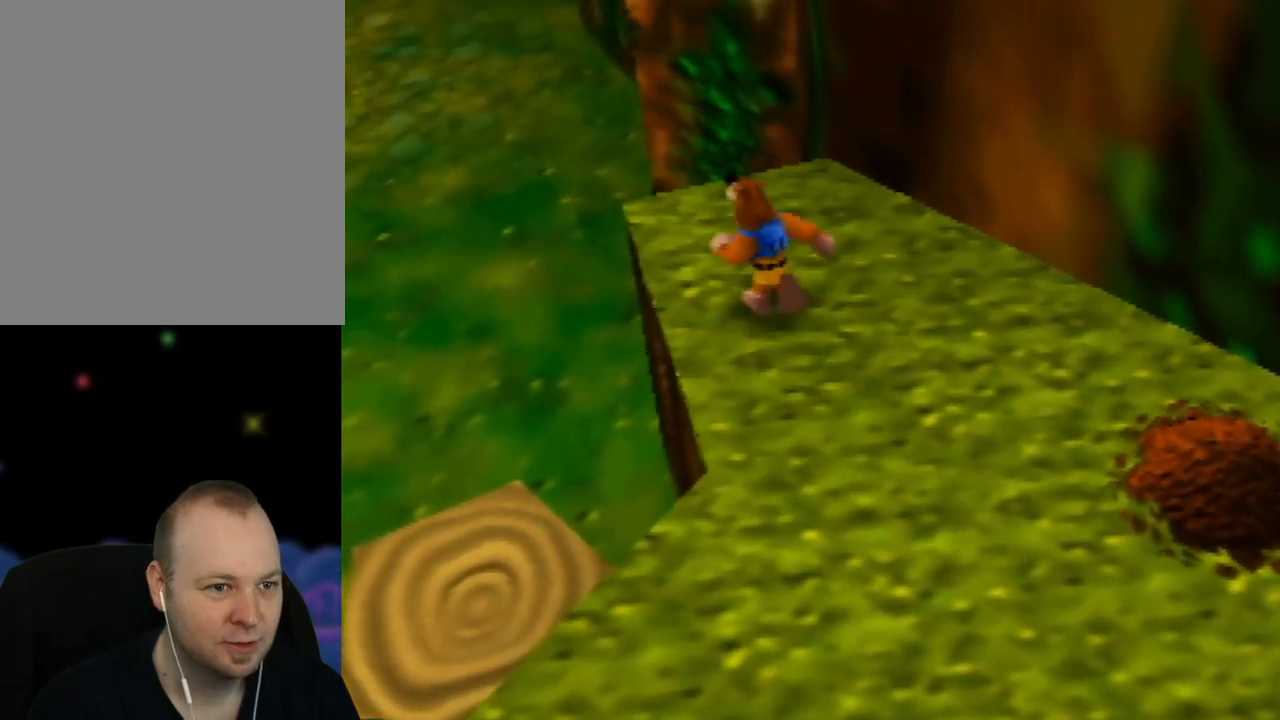
{"buttons": [], "left_stick": "center", "events": []}
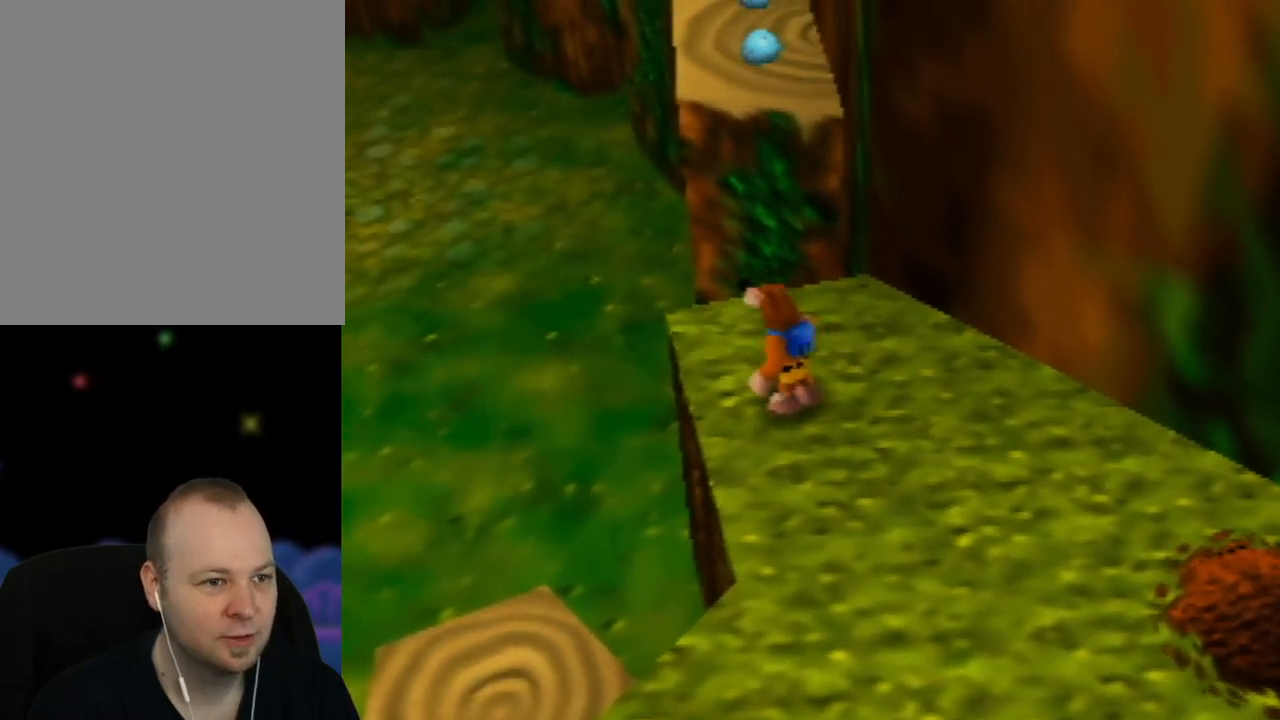
{"buttons": ["Z"], "left_stick": "center", "events": [[200, "Z", "down"]]}
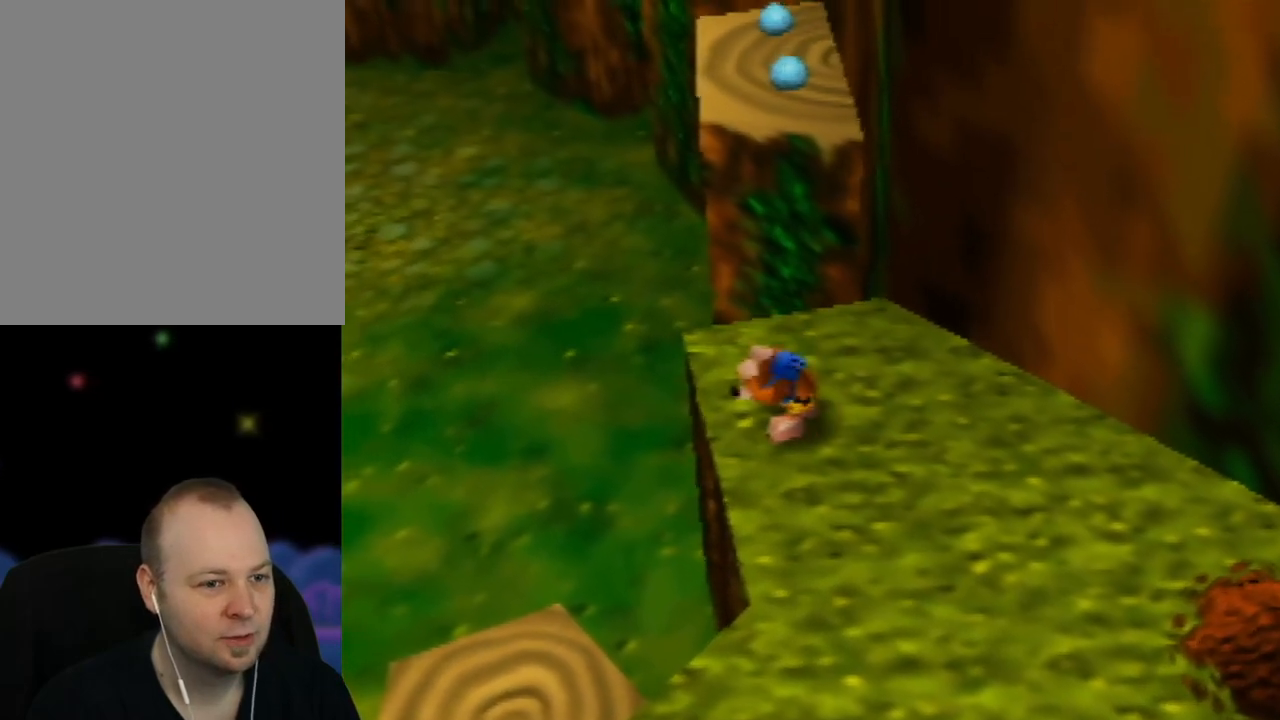
{"buttons": ["Z"], "left_stick": "center", "events": []}
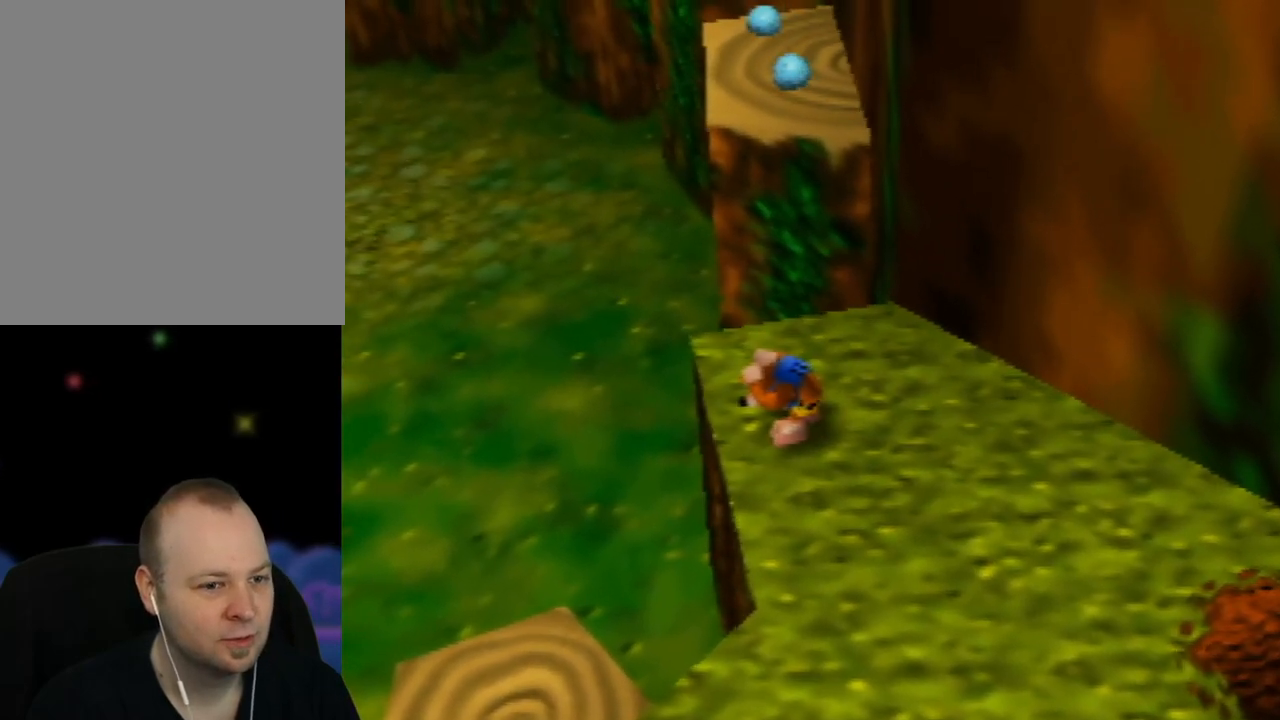
{"buttons": ["Z"], "left_stick": "center", "events": [[183, "C_UP", "down"], [467, "C_UP", "up"]]}
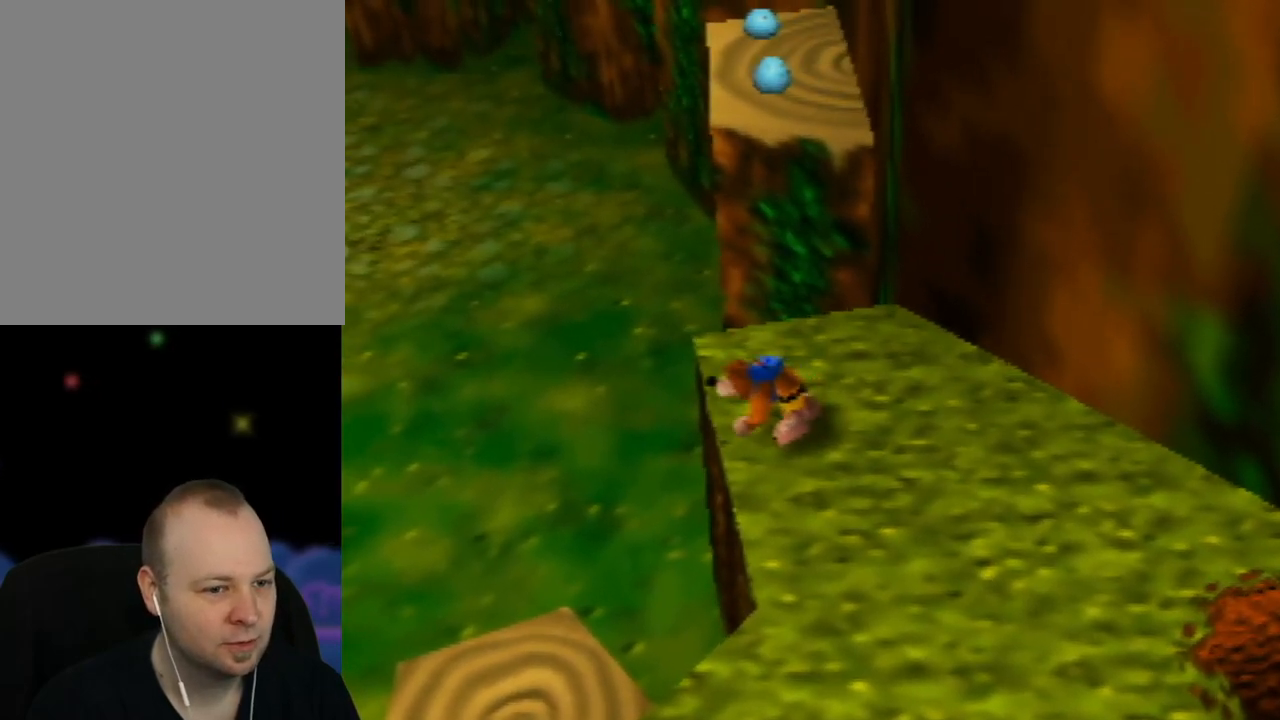
{"buttons": ["Z"], "left_stick": "center", "events": []}
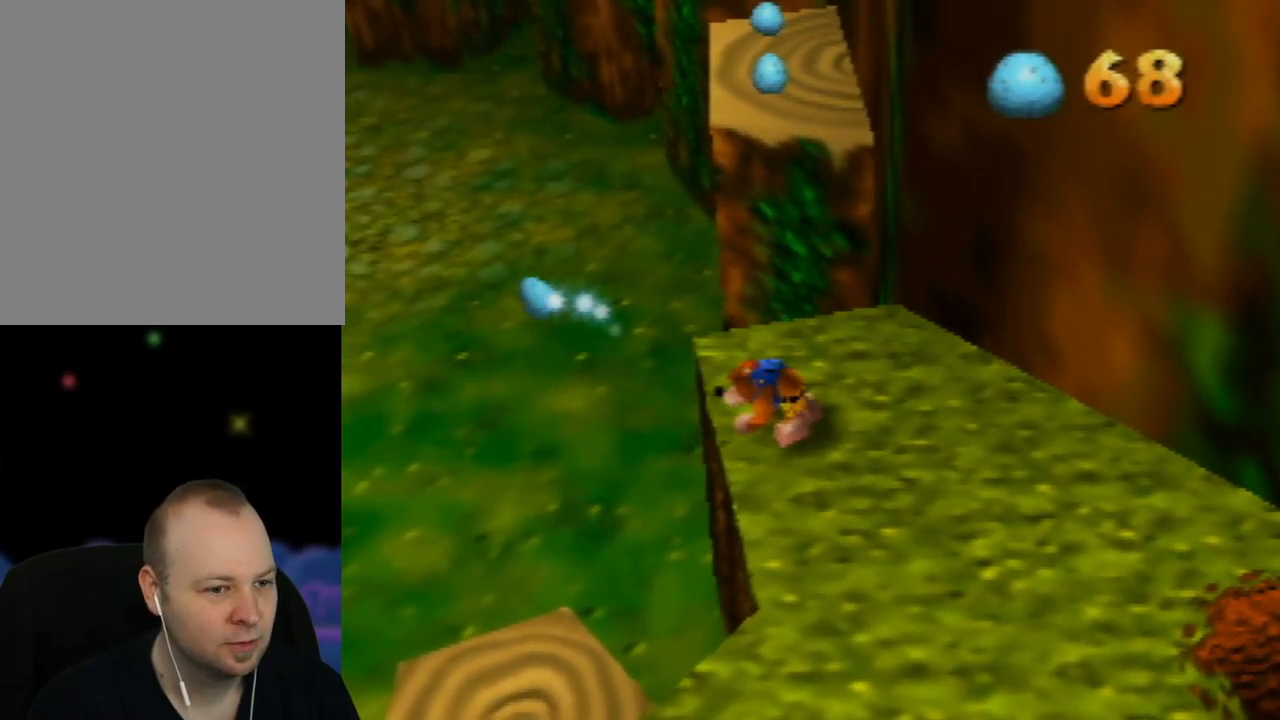
{"buttons": ["C_UP"], "left_stick": "center", "events": [[117, "Z", "up"], [350, "C_UP", "down"]]}
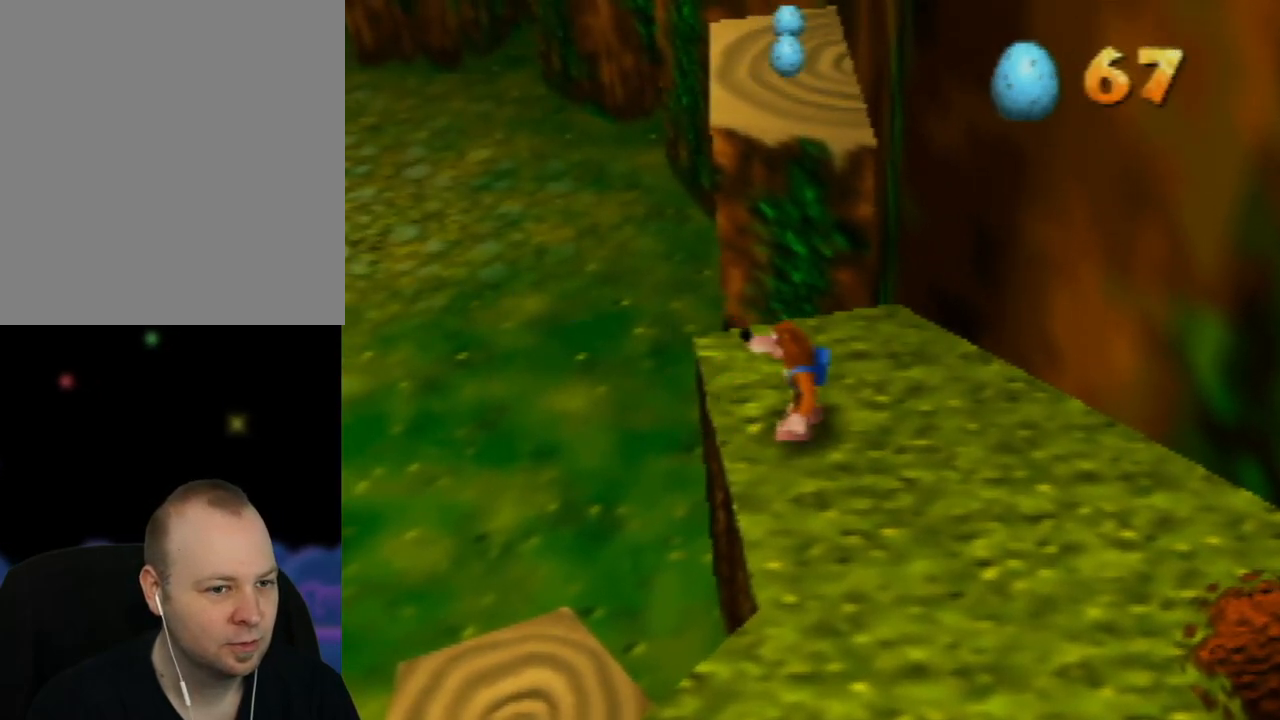
{"buttons": [], "left_stick": "center", "events": [[17, "C_UP", "up"]]}
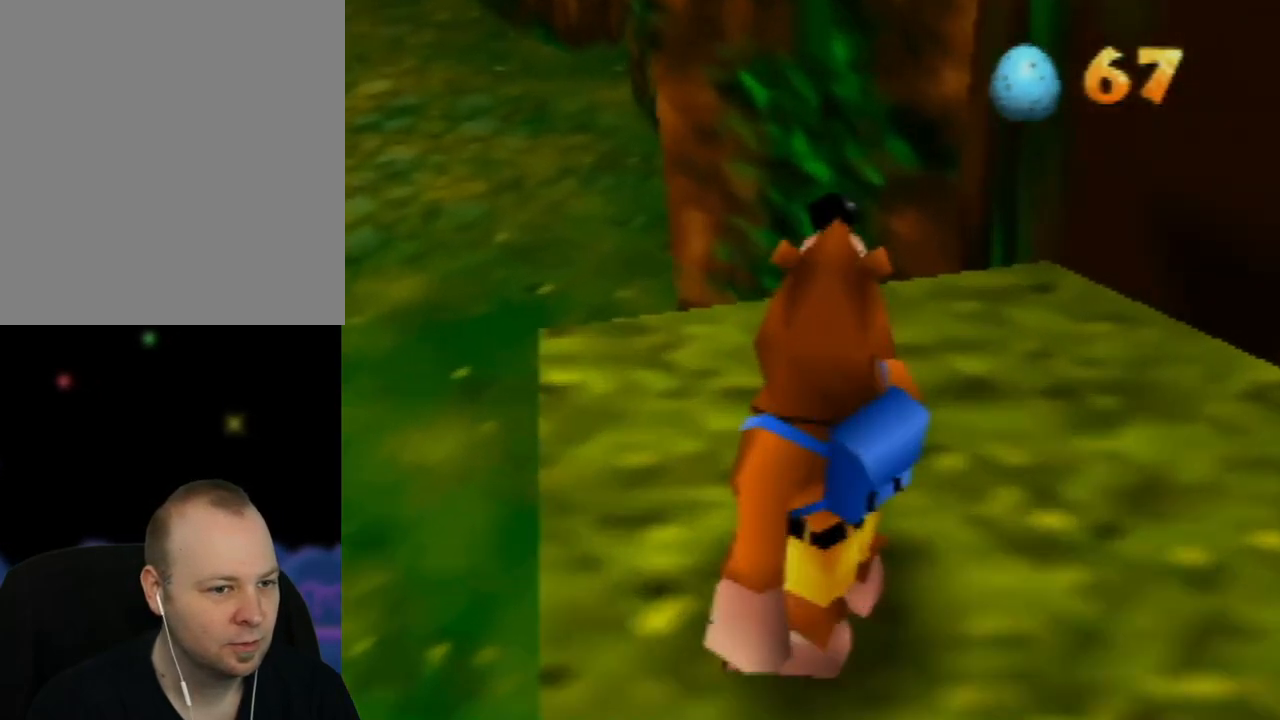
{"buttons": [], "left_stick": "center", "events": []}
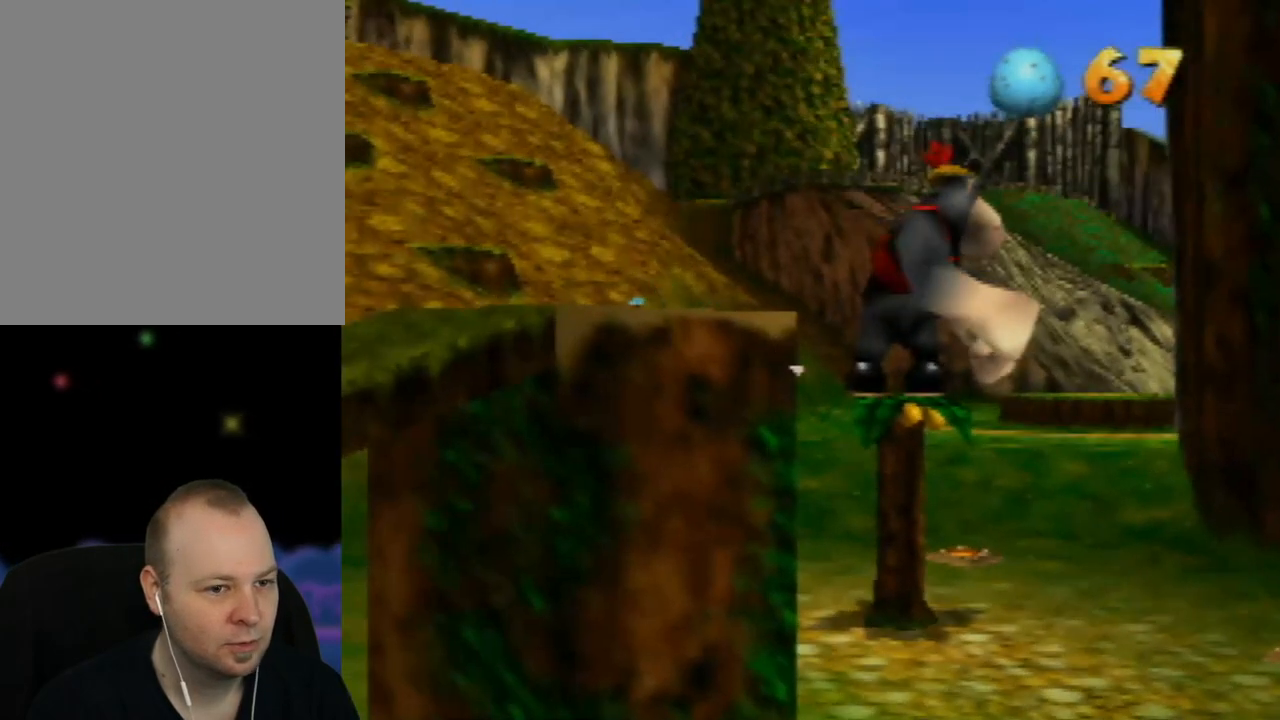
{"buttons": [], "left_stick": "center", "events": []}
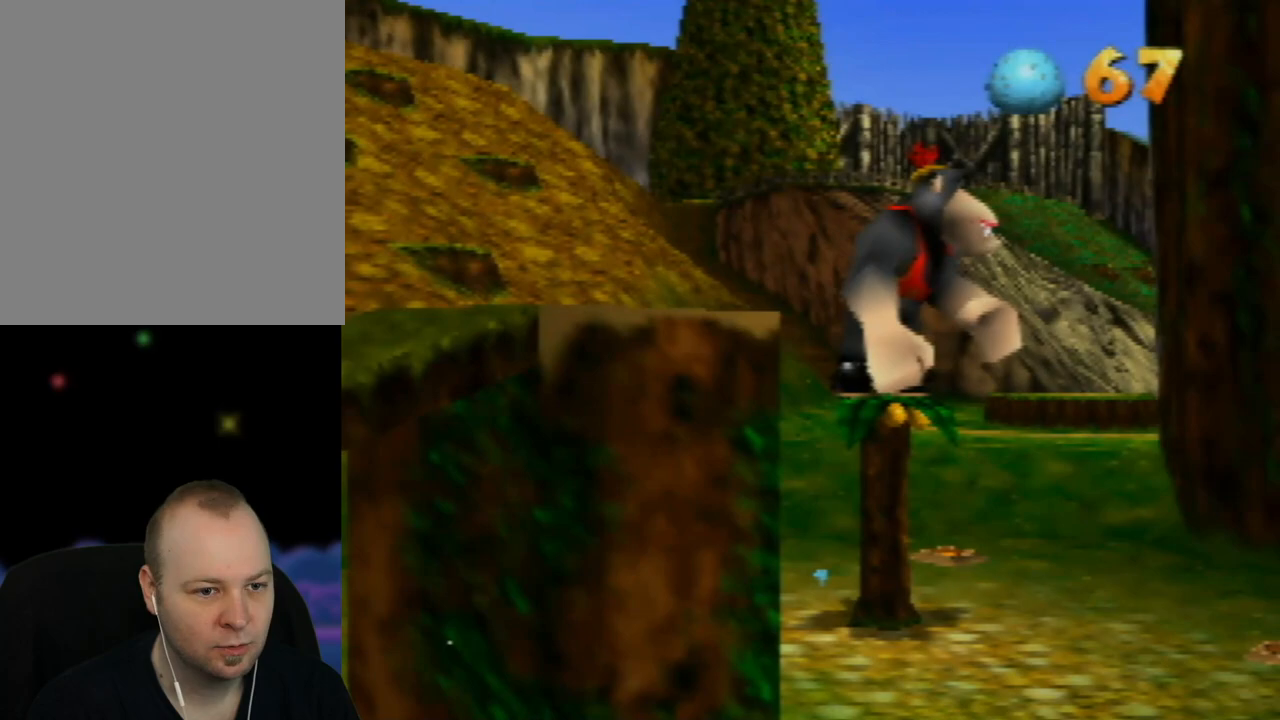
{"buttons": [], "left_stick": "center", "events": [[17, "left_stick", "right"], [133, "left_stick", "center"]]}
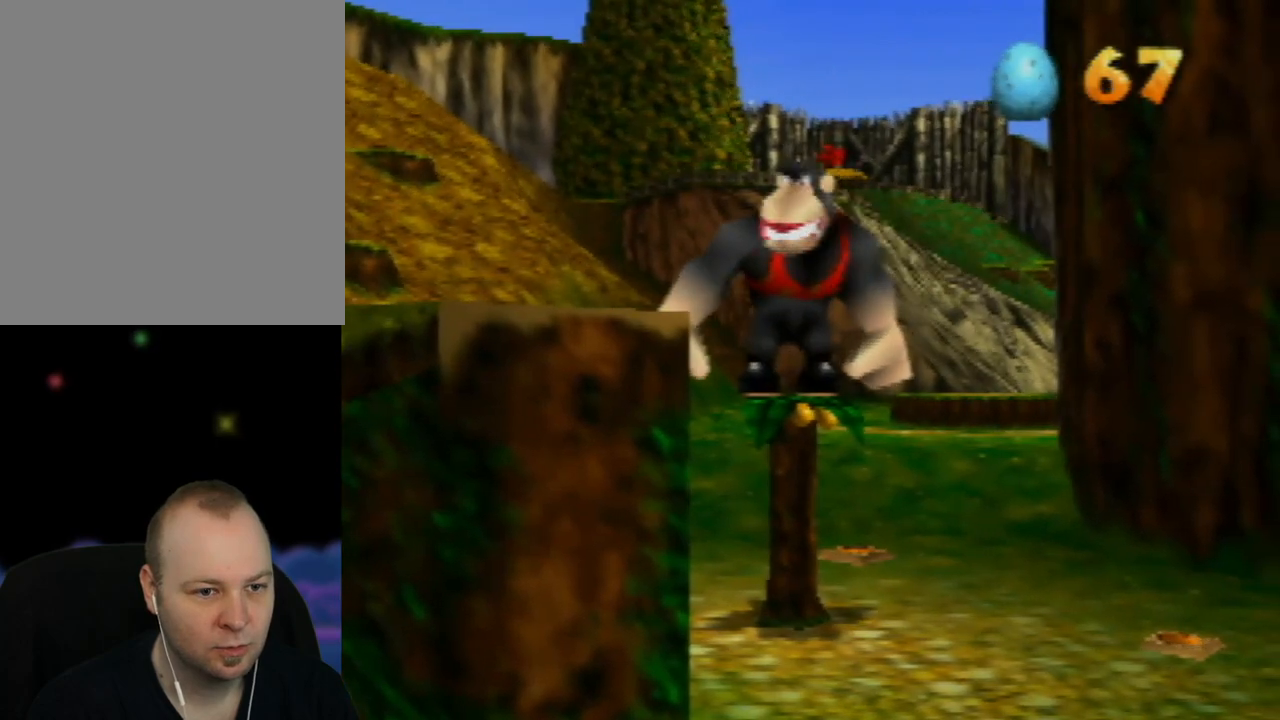
{"buttons": ["Z"], "left_stick": "center", "events": [[417, "Z", "down"]]}
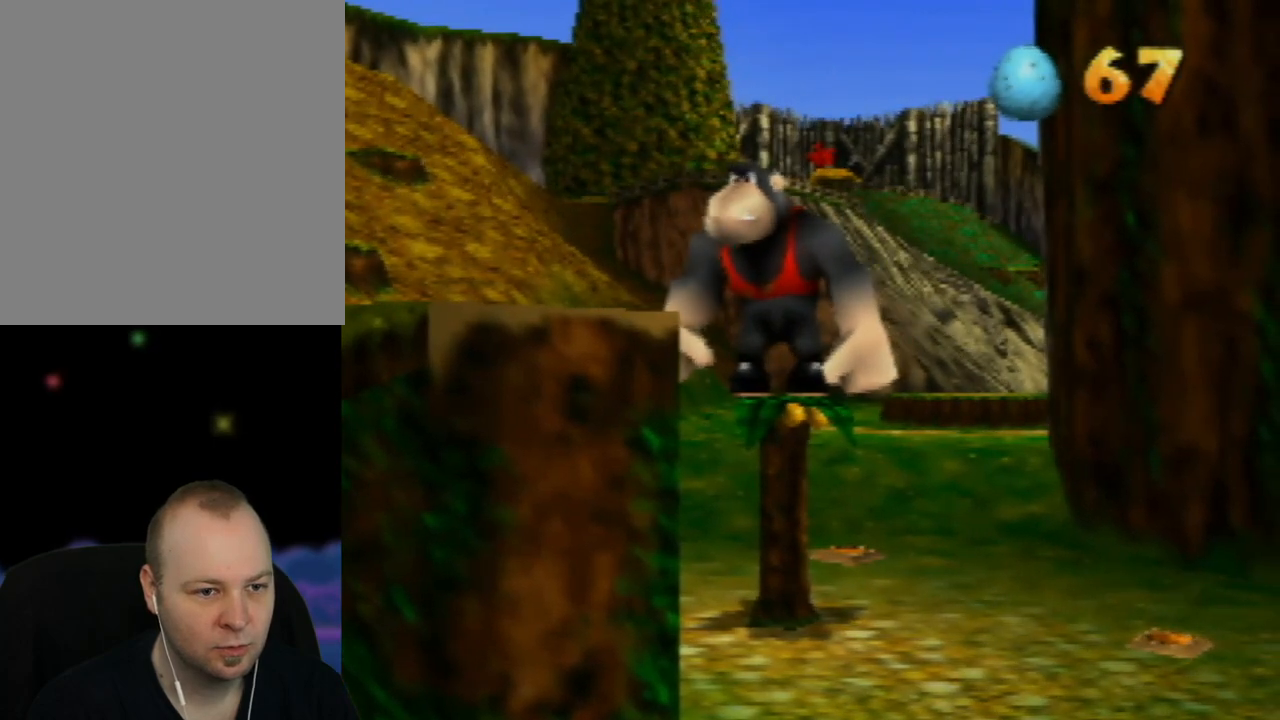
{"buttons": [], "left_stick": "center", "events": [[167, "Z", "up"], [317, "A", "down"], [433, "A", "up"]]}
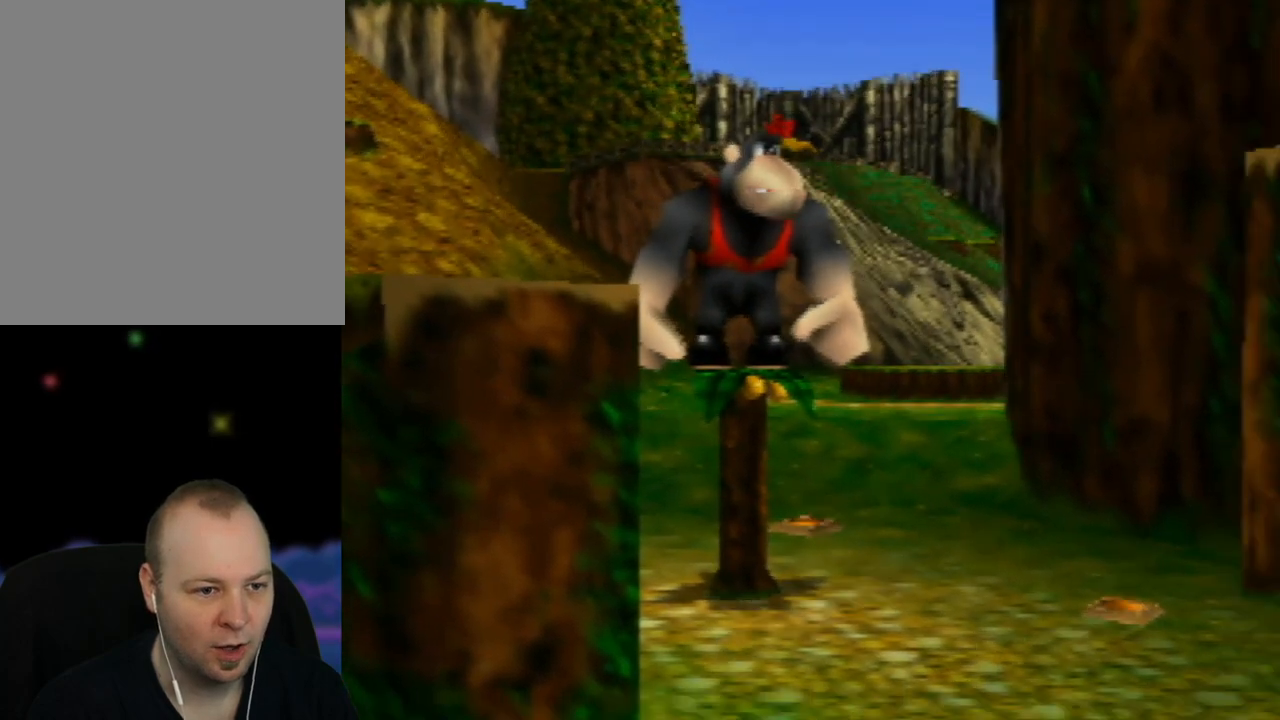
{"buttons": [], "left_stick": "center", "events": []}
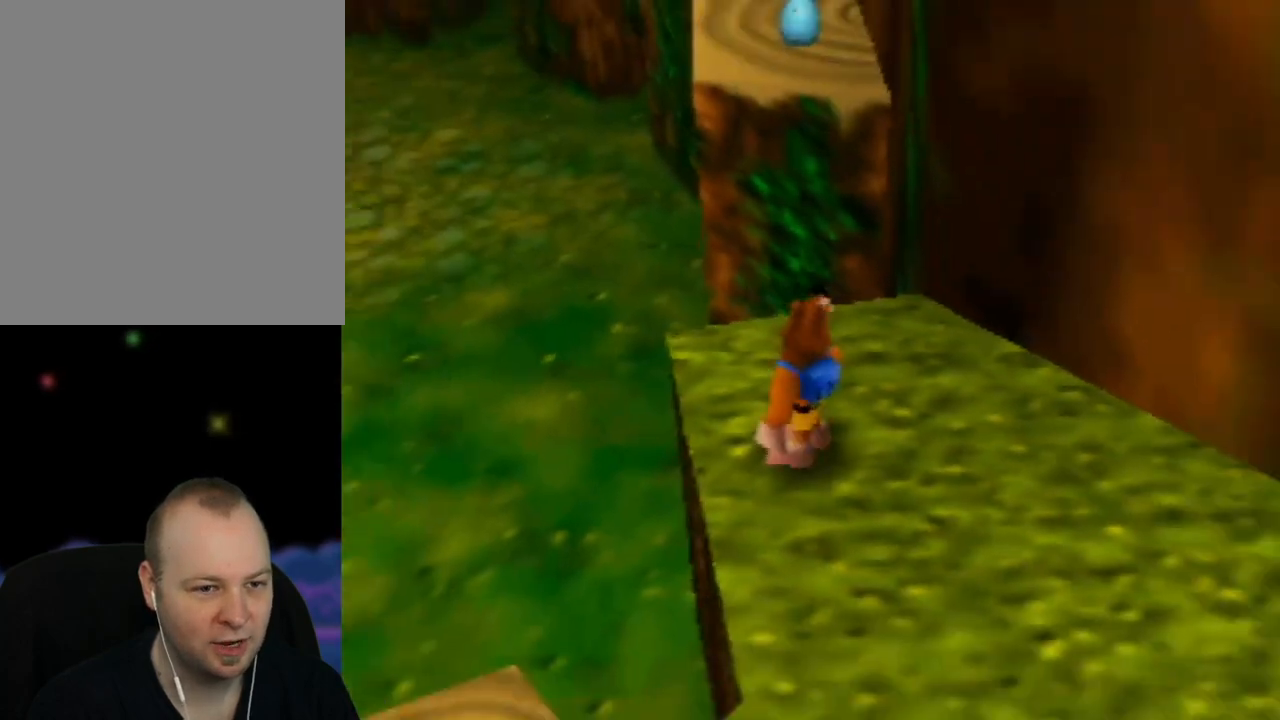
{"buttons": [], "left_stick": "center", "events": []}
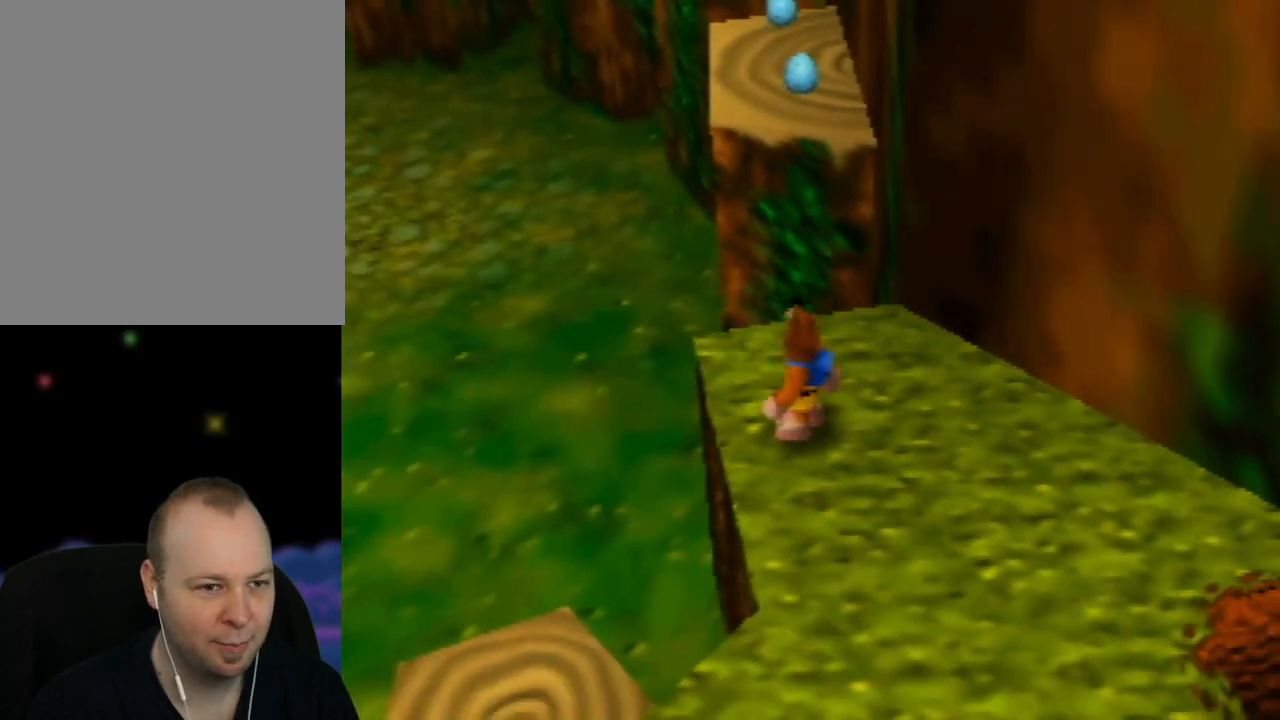
{"buttons": [], "left_stick": "down", "events": [[17, "left_stick", "down"]]}
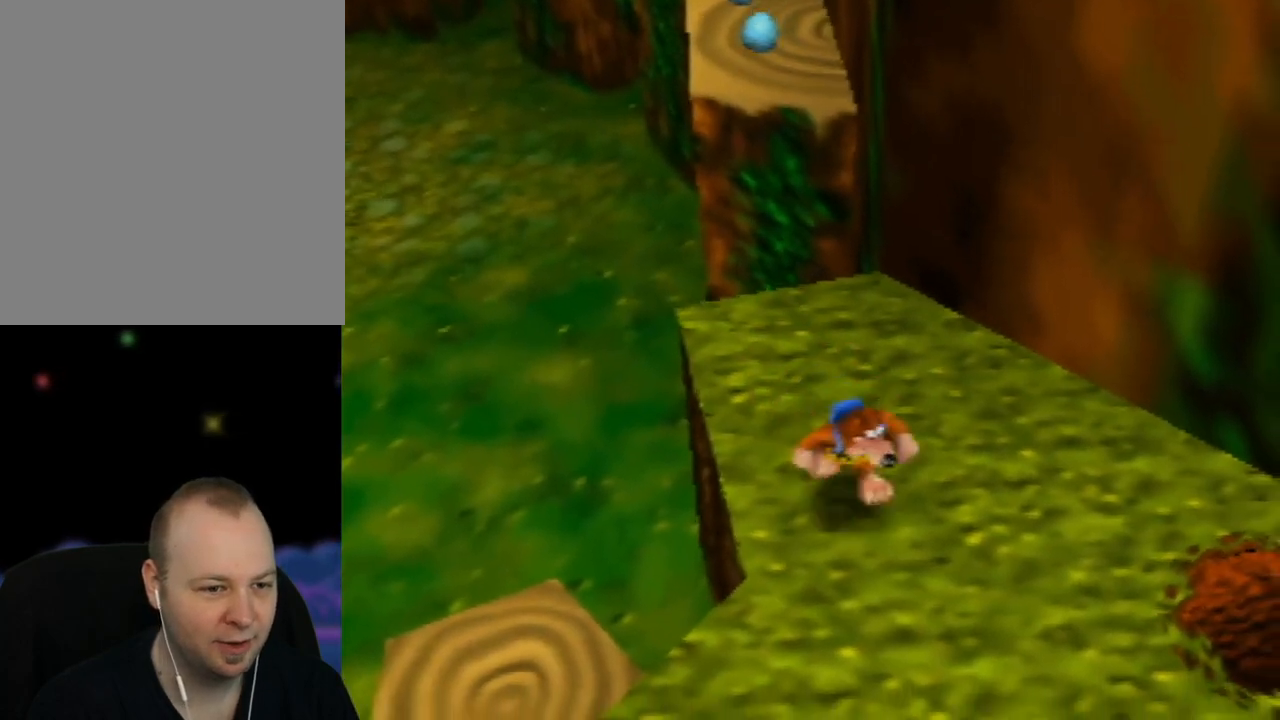
{"buttons": [], "left_stick": "down-left", "events": [[117, "left_stick", "down-left"]]}
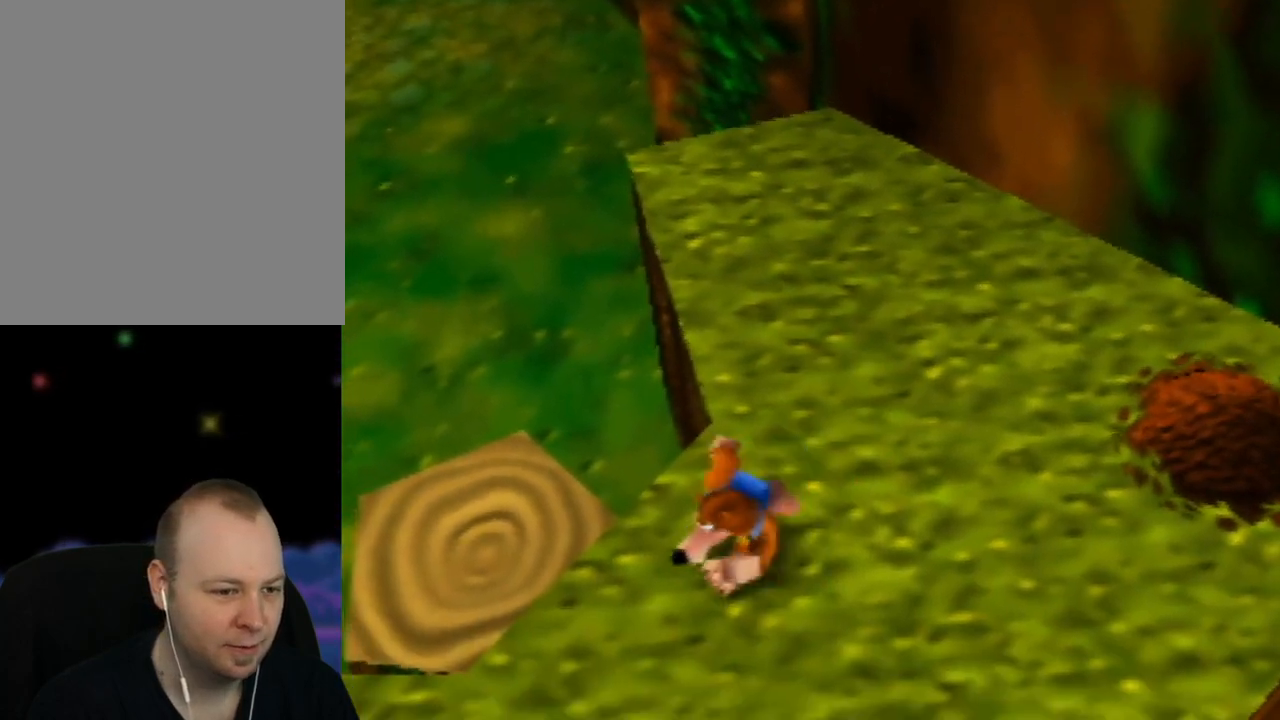
{"buttons": [], "left_stick": "down-left", "events": [[83, "left_stick", "center"], [333, "left_stick", "down-left"]]}
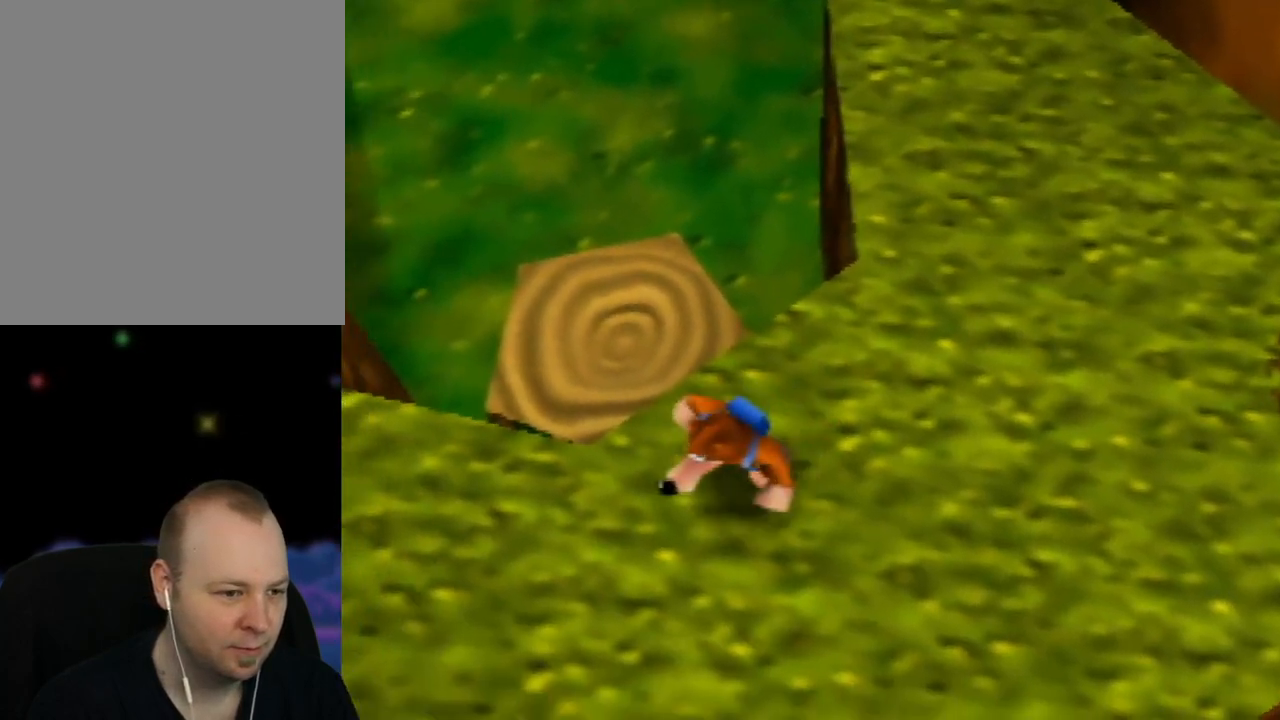
{"buttons": [], "left_stick": "up-left", "events": [[133, "left_stick", "left"], [267, "left_stick", "up-left"]]}
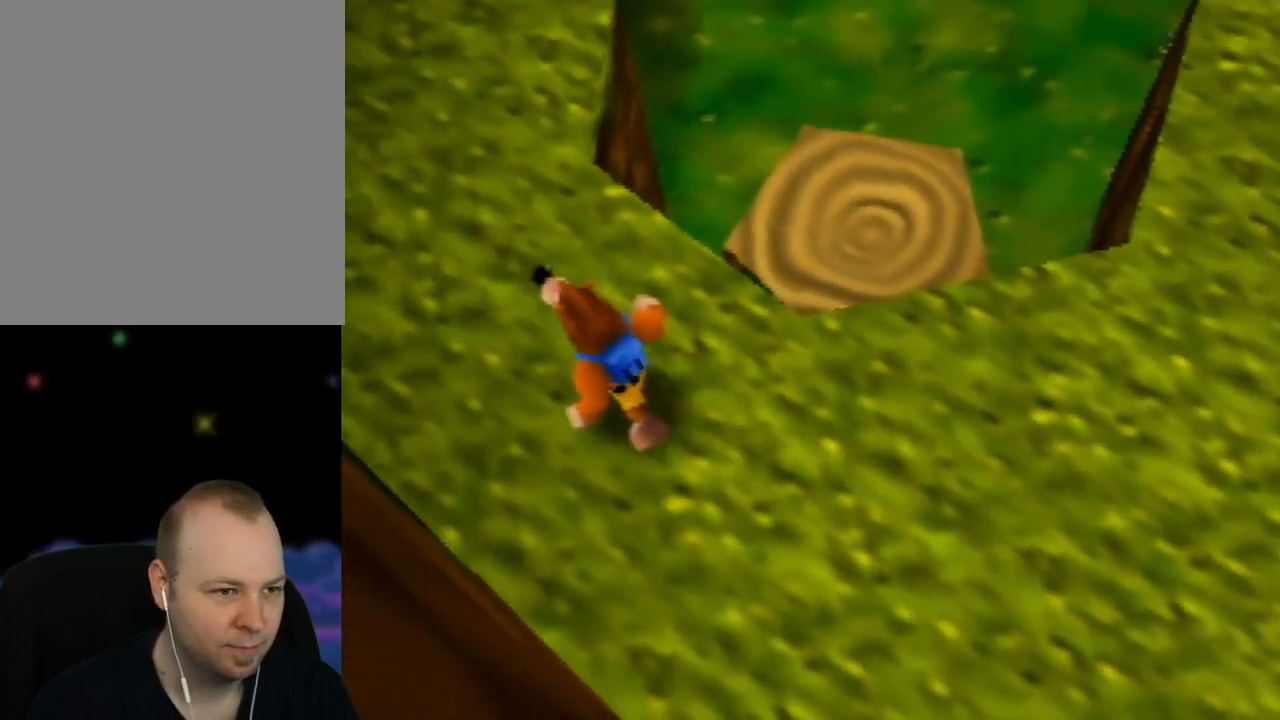
{"buttons": [], "left_stick": "up", "events": [[33, "left_stick", "center"], [250, "left_stick", "up"]]}
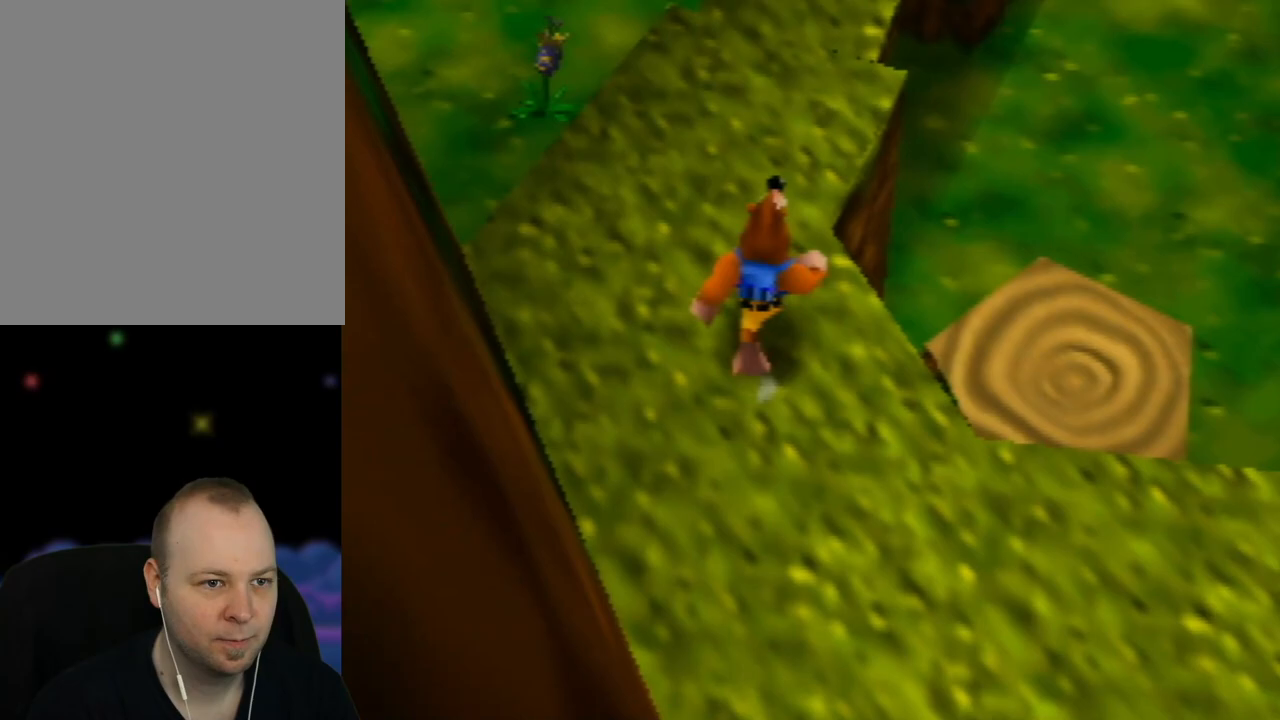
{"buttons": [], "left_stick": "up-right", "events": [[367, "left_stick", "up-right"]]}
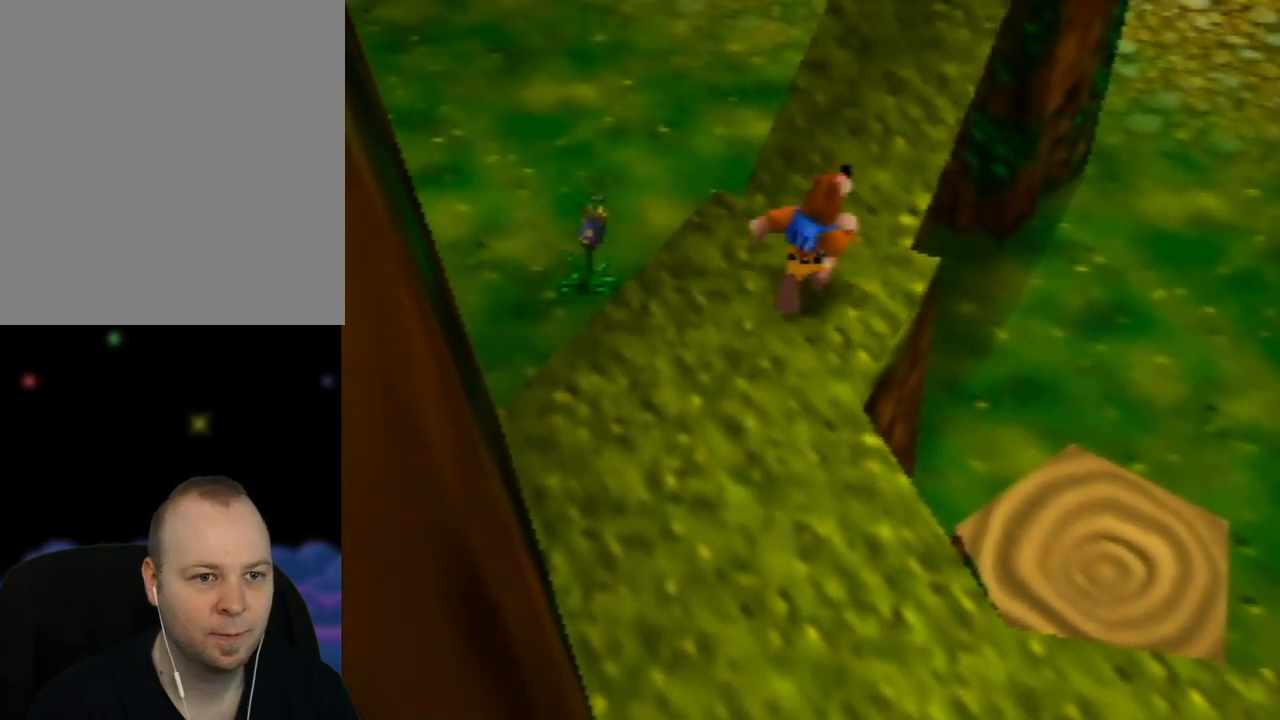
{"buttons": [], "left_stick": "up-right", "events": [[33, "left_stick", "up"], [367, "left_stick", "up-right"]]}
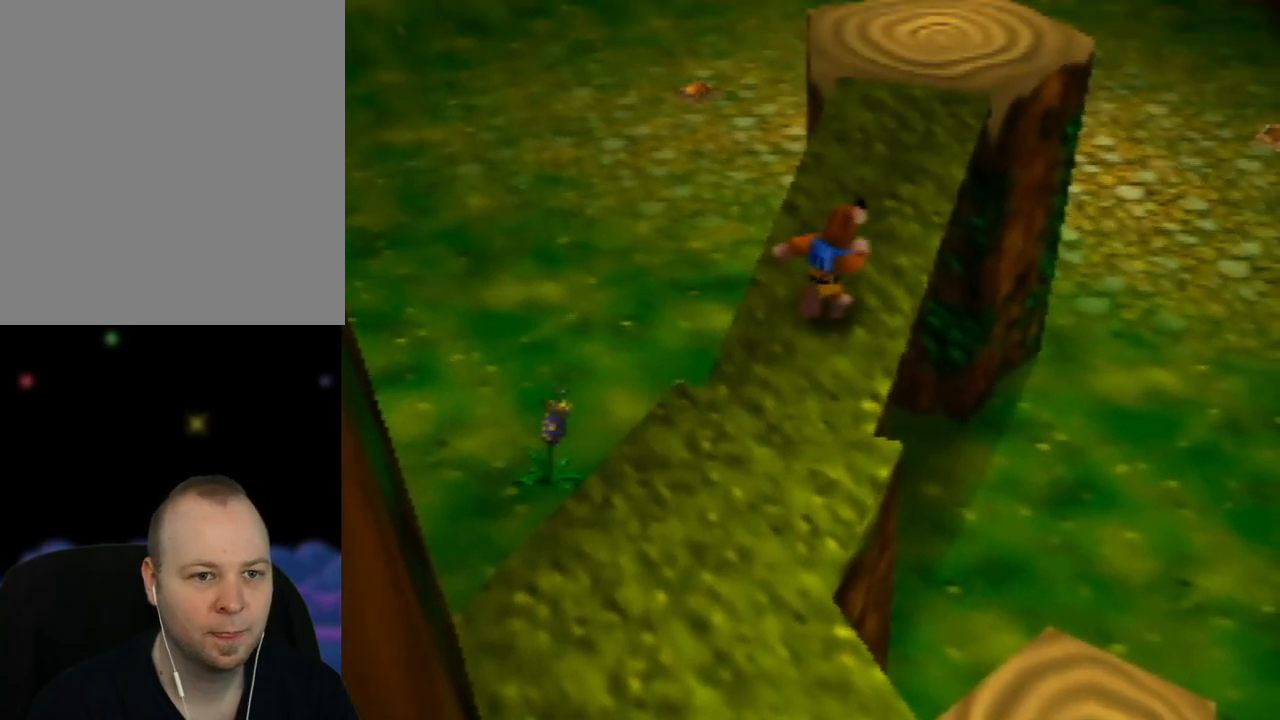
{"buttons": [], "left_stick": "center", "events": [[100, "left_stick", "center"]]}
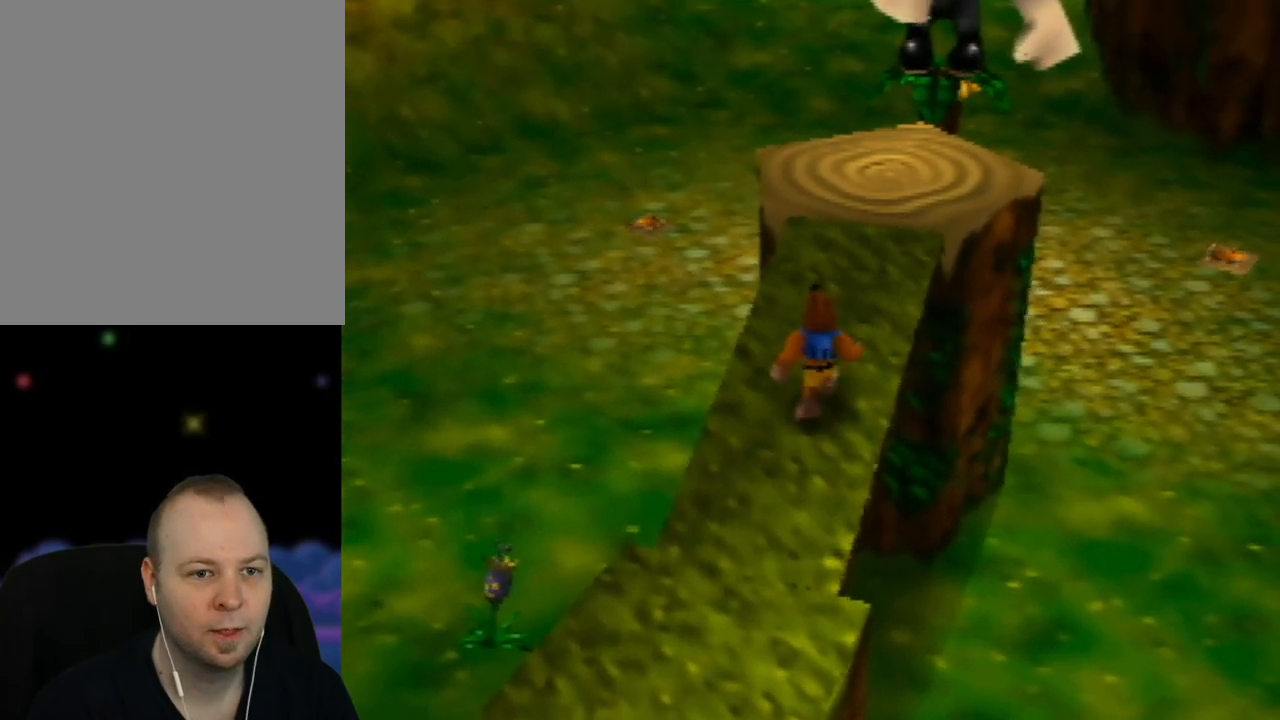
{"buttons": [], "left_stick": "up", "events": [[267, "left_stick", "up"]]}